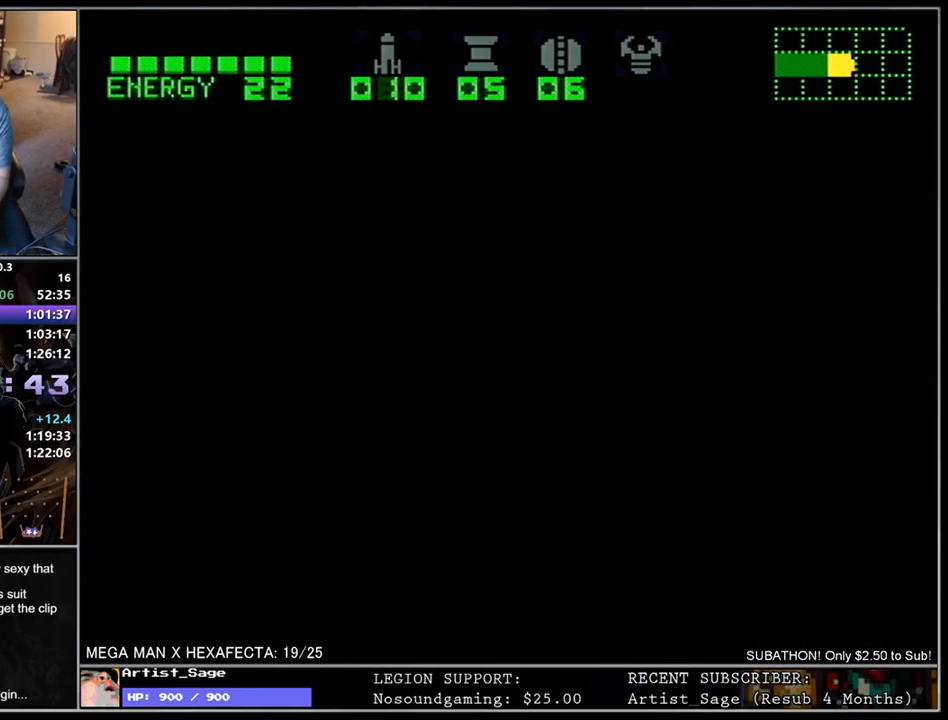
Gameplay with a controller (Nintendo layout); each line is a JSON object with the inputs held at the frame after it. "events" lists button and stick changes between this image and that frame as [ms after this image, input, new state], when the widget could be followed in between. Not read: B L3 R3.
{"buttons": ["L1", "DPAD_RIGHT"], "events": []}
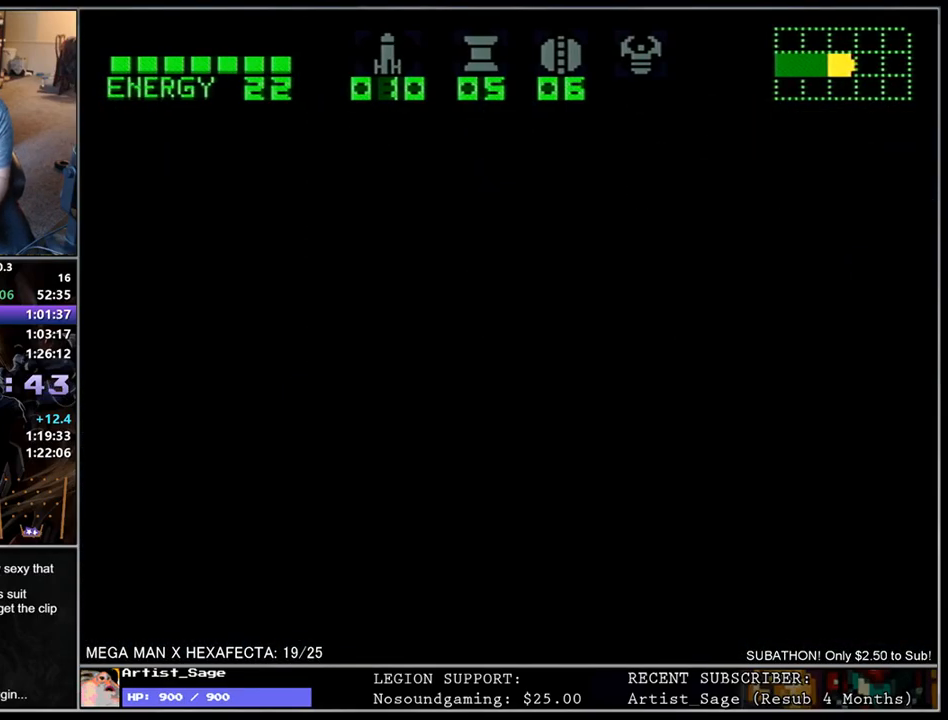
{"buttons": ["L1", "DPAD_RIGHT"], "events": []}
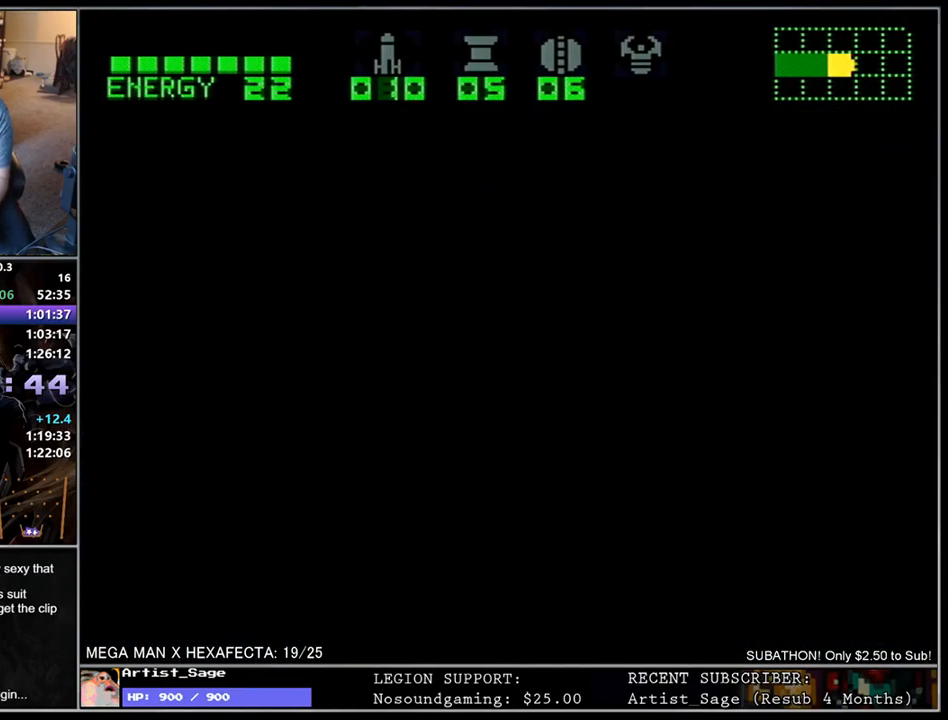
{"buttons": ["L1", "DPAD_RIGHT"], "events": []}
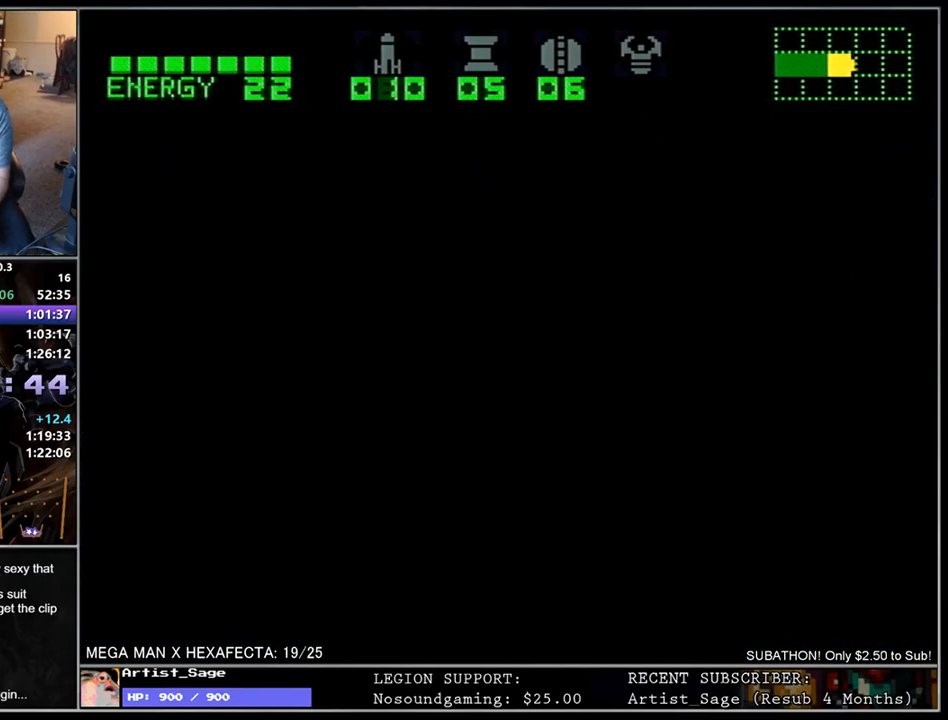
{"buttons": ["L1", "DPAD_RIGHT"], "events": []}
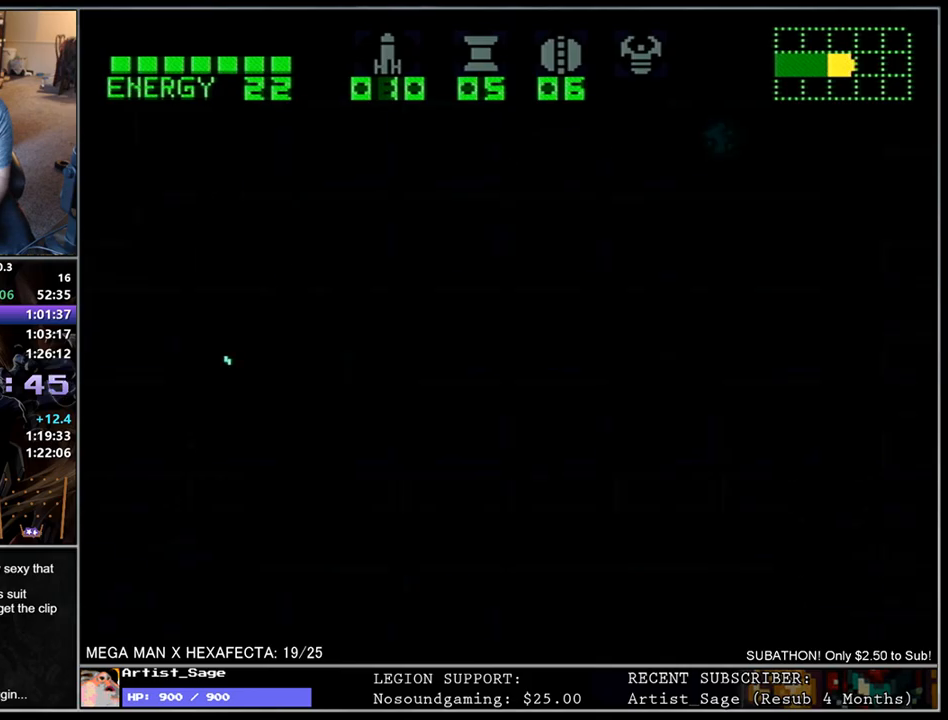
{"buttons": ["L1", "DPAD_RIGHT"], "events": []}
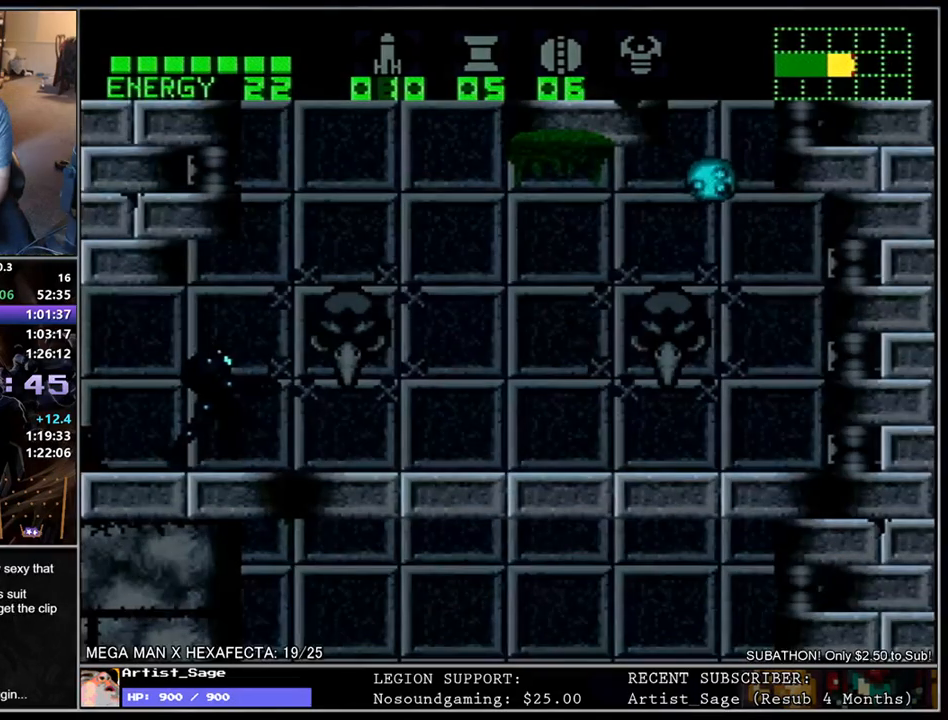
{"buttons": ["L1"], "events": [[267, "R1", "down"], [383, "DPAD_RIGHT", "up"], [433, "R1", "up"]]}
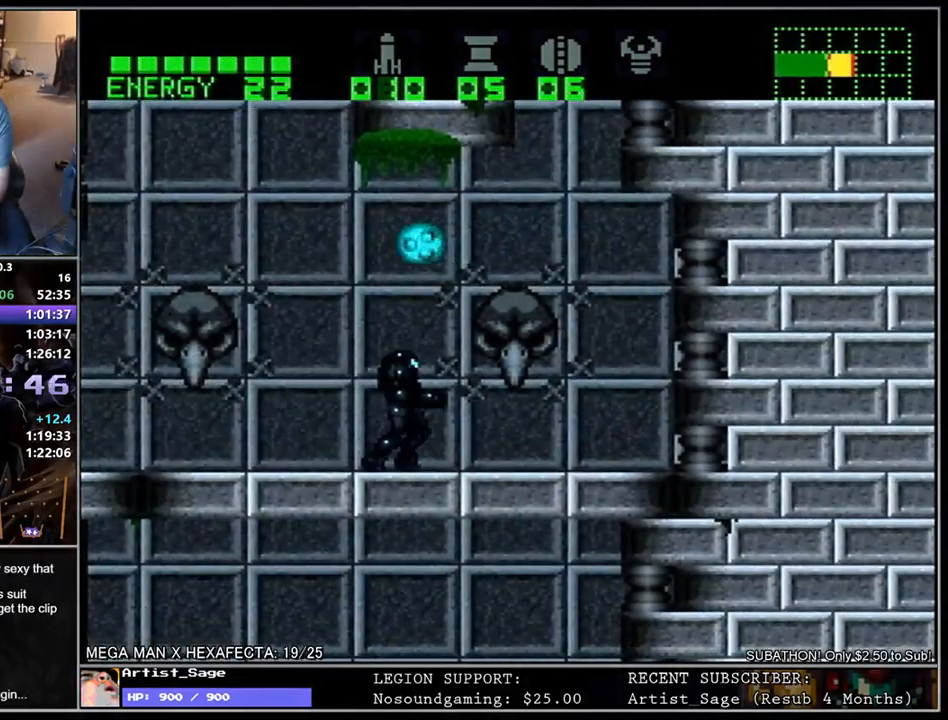
{"buttons": ["Y", "L1", "DPAD_UP"], "events": [[17, "X", "down"], [100, "X", "up"], [167, "DPAD_LEFT", "down"], [400, "DPAD_UP", "down"], [417, "DPAD_LEFT", "up"], [450, "Y", "down"]]}
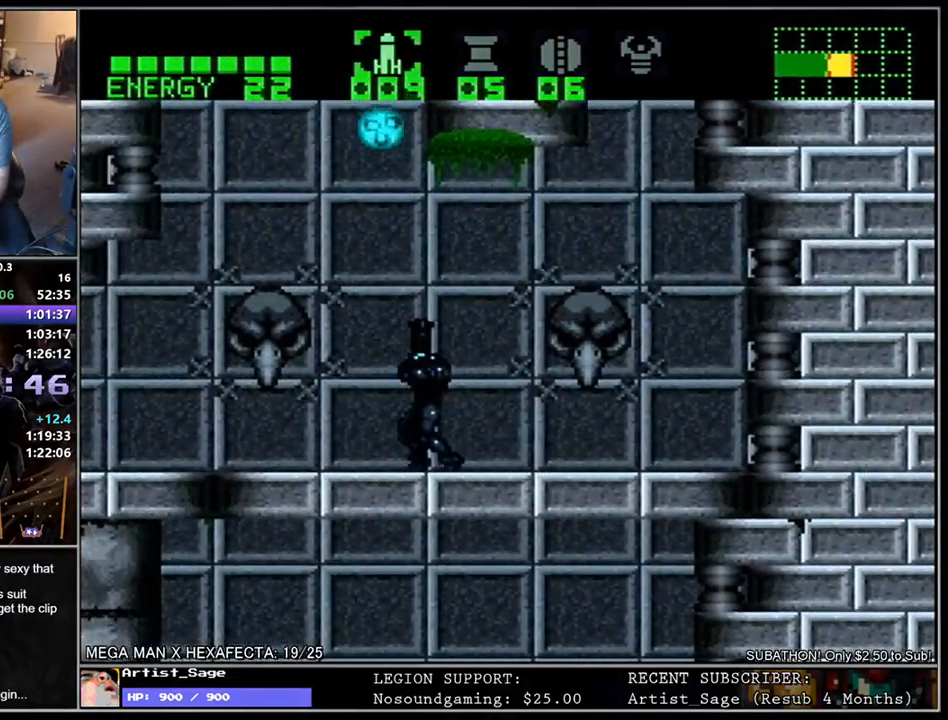
{"buttons": ["L1", "DPAD_RIGHT"], "events": [[33, "Y", "up"], [67, "DPAD_UP", "up"], [83, "DPAD_LEFT", "down"], [233, "DPAD_LEFT", "up"], [400, "DPAD_RIGHT", "down"]]}
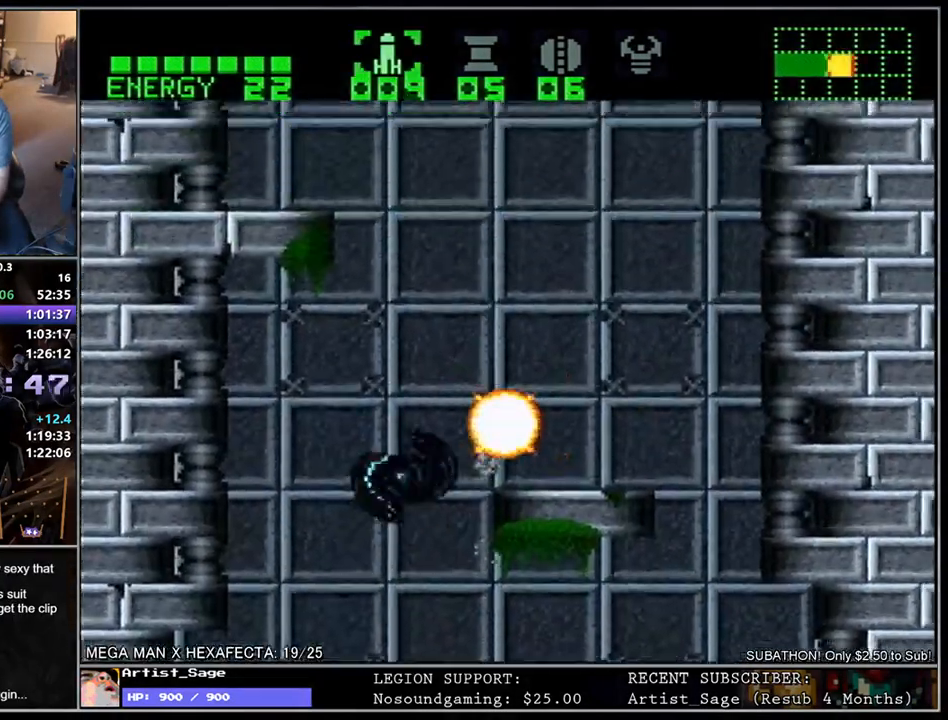
{"buttons": ["L1", "DPAD_RIGHT"], "events": [[267, "DPAD_DOWN", "down"], [383, "DPAD_DOWN", "up"]]}
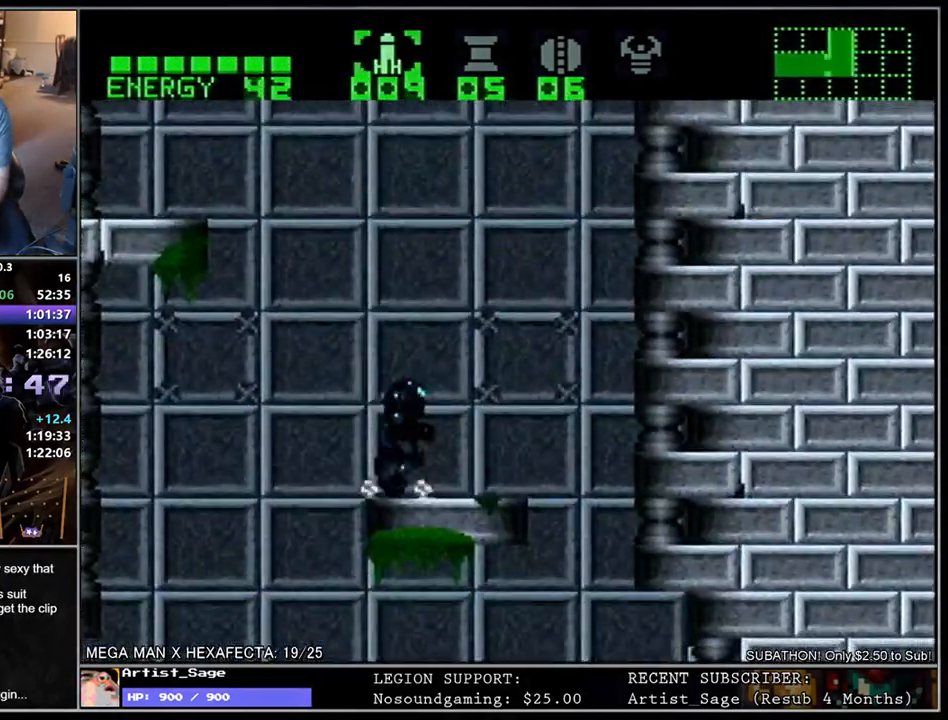
{"buttons": ["L1"], "events": [[83, "DPAD_RIGHT", "up"], [167, "DPAD_LEFT", "down"], [300, "DPAD_LEFT", "up"], [383, "DPAD_RIGHT", "down"], [500, "DPAD_RIGHT", "up"]]}
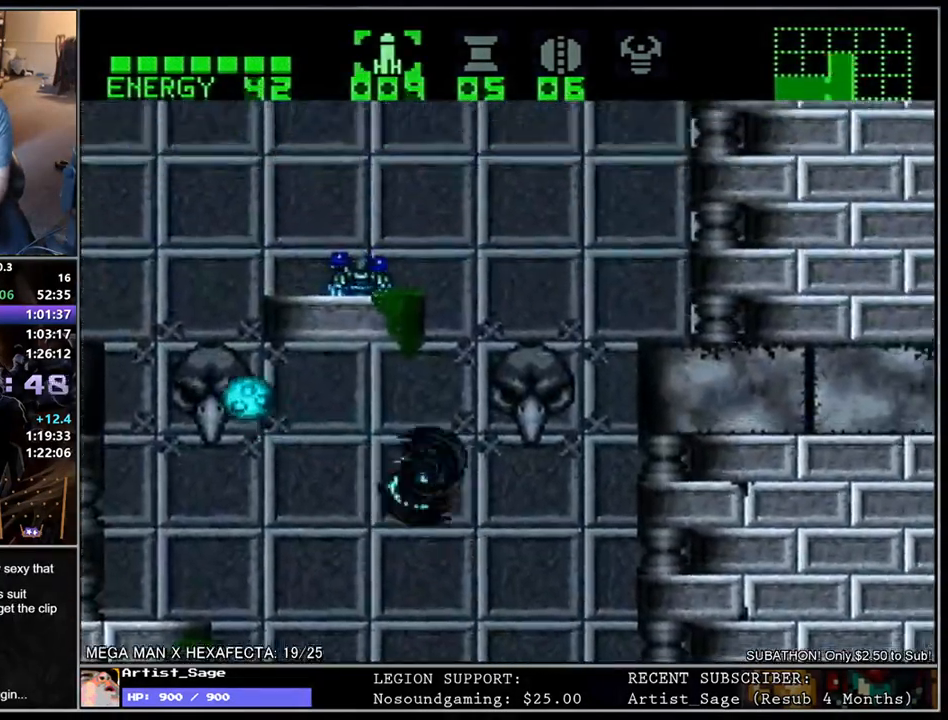
{"buttons": ["L1", "DPAD_RIGHT"], "events": [[233, "DPAD_LEFT", "down"], [300, "DPAD_LEFT", "up"], [383, "DPAD_RIGHT", "down"]]}
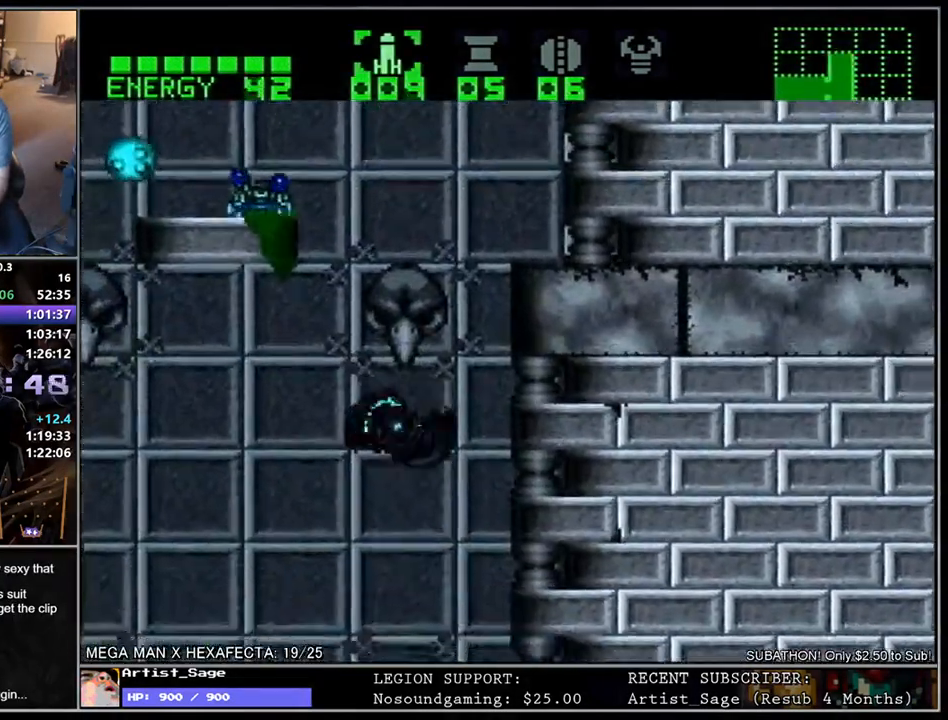
{"buttons": ["L1", "DPAD_LEFT"], "events": [[433, "DPAD_RIGHT", "up"], [500, "DPAD_LEFT", "down"]]}
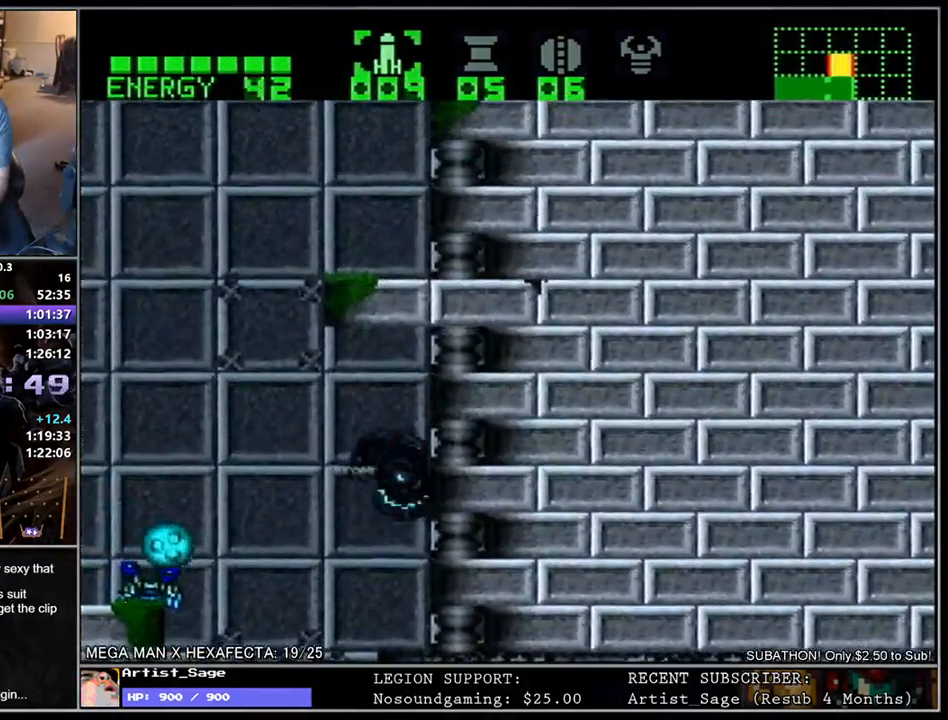
{"buttons": ["L1", "DPAD_LEFT"], "events": []}
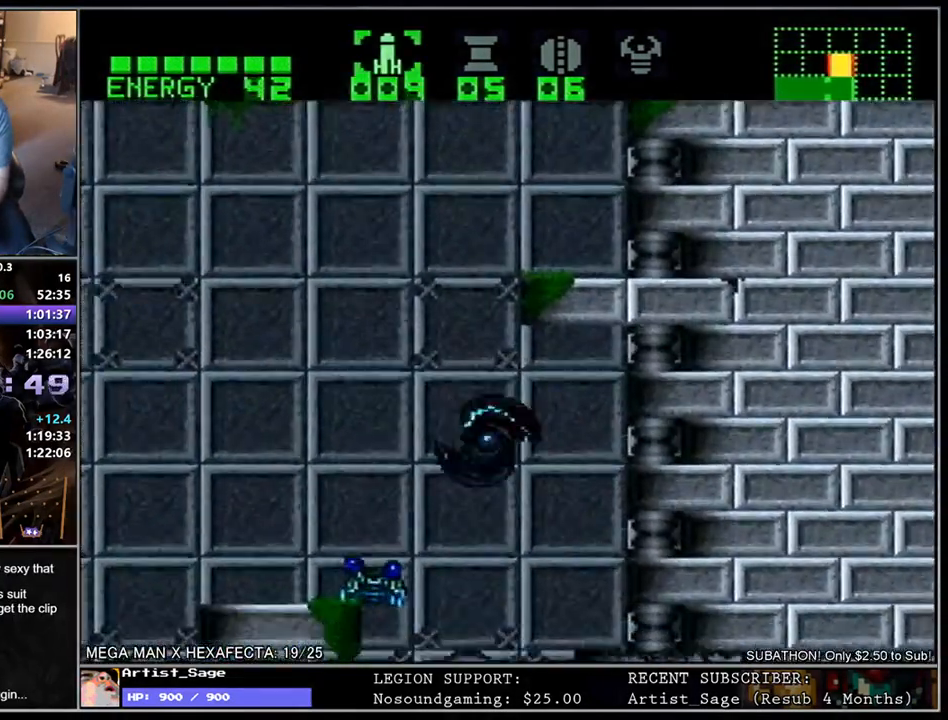
{"buttons": ["L1", "DPAD_RIGHT"], "events": [[100, "DPAD_LEFT", "up"], [150, "DPAD_RIGHT", "down"]]}
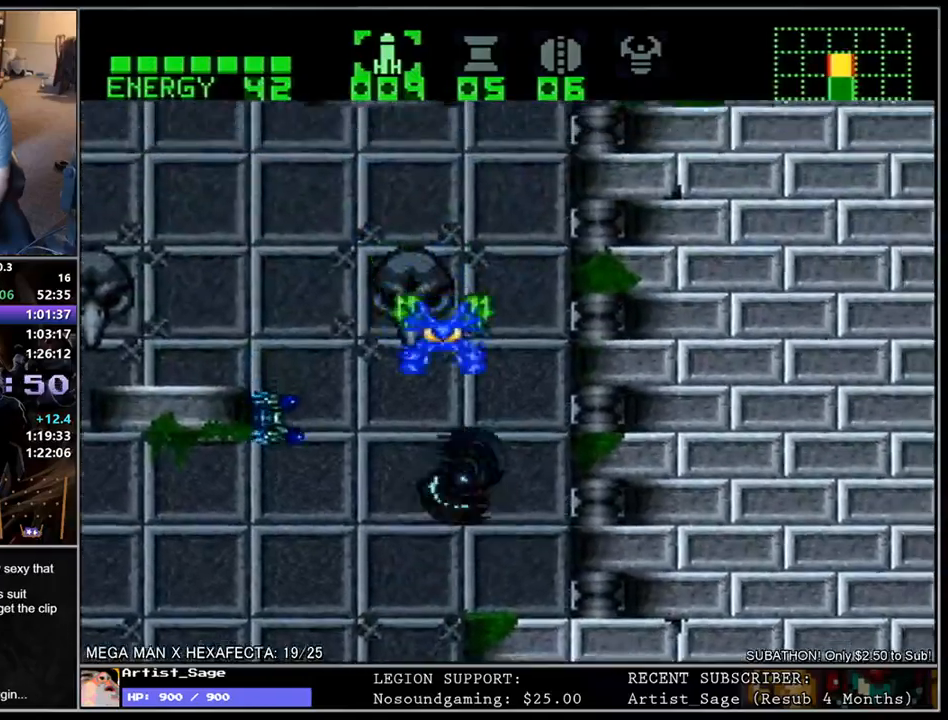
{"buttons": ["L1", "DPAD_LEFT"], "events": [[333, "DPAD_RIGHT", "up"], [467, "DPAD_LEFT", "down"]]}
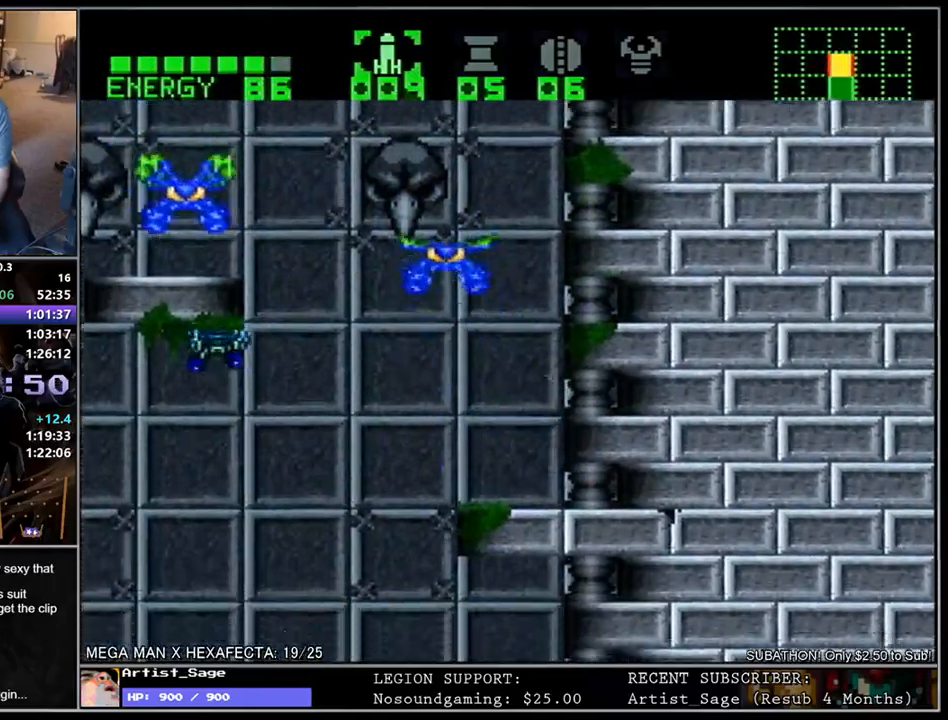
{"buttons": ["L1", "DPAD_RIGHT"], "events": [[83, "DPAD_LEFT", "up"], [117, "DPAD_LEFT", "down"], [267, "DPAD_LEFT", "up"], [300, "DPAD_RIGHT", "down"]]}
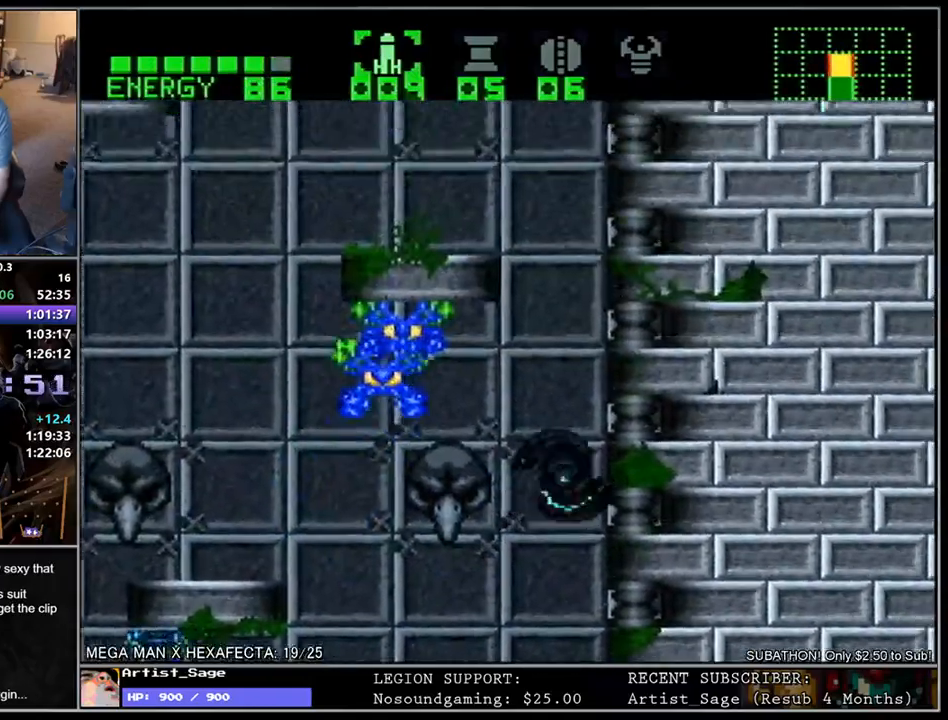
{"buttons": ["L1", "DPAD_LEFT"], "events": [[17, "DPAD_RIGHT", "up"], [67, "DPAD_LEFT", "down"]]}
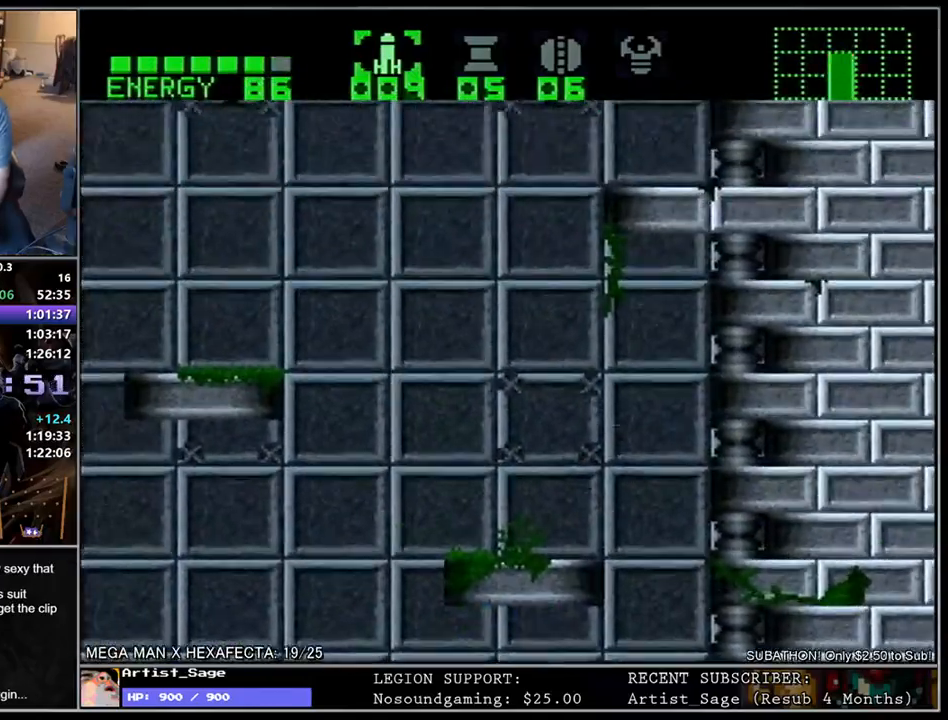
{"buttons": ["L1", "DPAD_RIGHT"], "events": [[50, "DPAD_DOWN", "down"], [150, "DPAD_DOWN", "up"], [367, "DPAD_LEFT", "up"], [417, "DPAD_RIGHT", "down"]]}
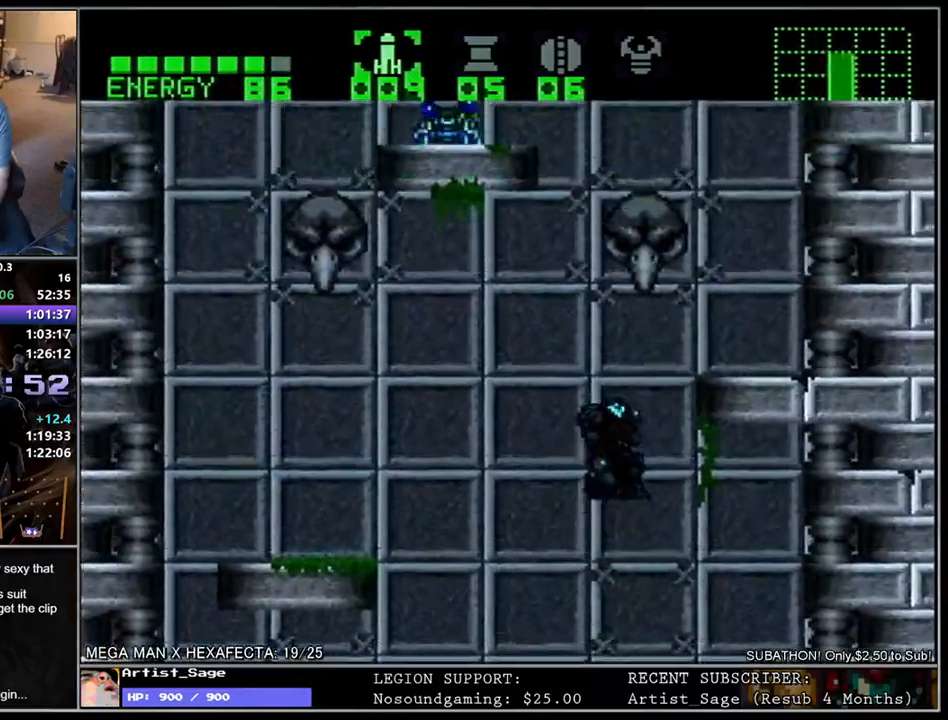
{"buttons": ["A", "L1", "DPAD_RIGHT"], "events": [[433, "A", "down"]]}
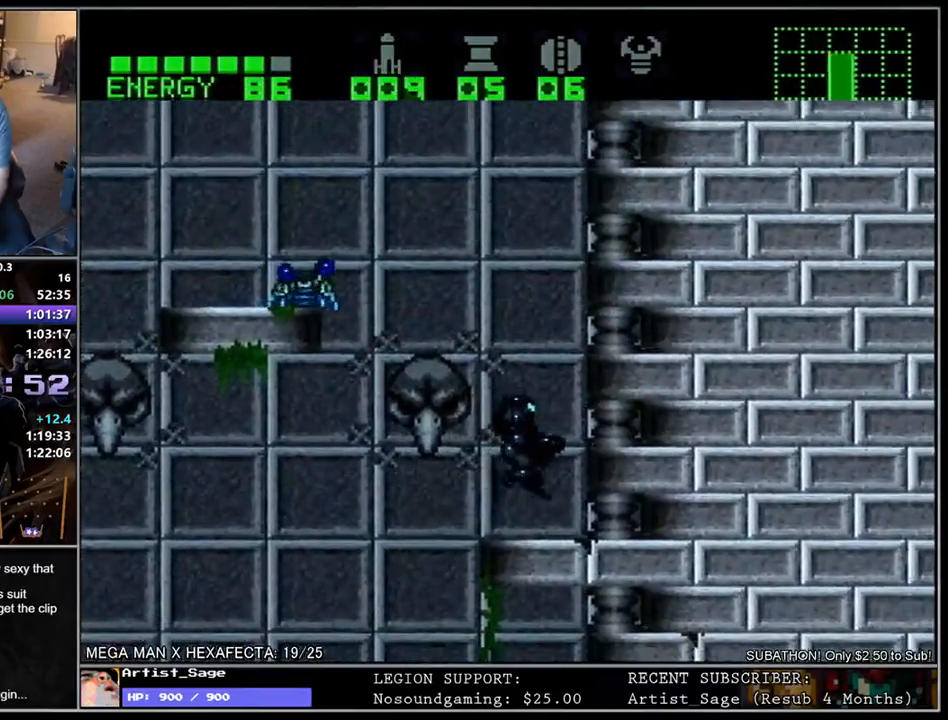
{"buttons": ["L1"], "events": [[17, "A", "up"], [17, "DPAD_RIGHT", "up"], [100, "DPAD_LEFT", "down"], [467, "DPAD_LEFT", "up"]]}
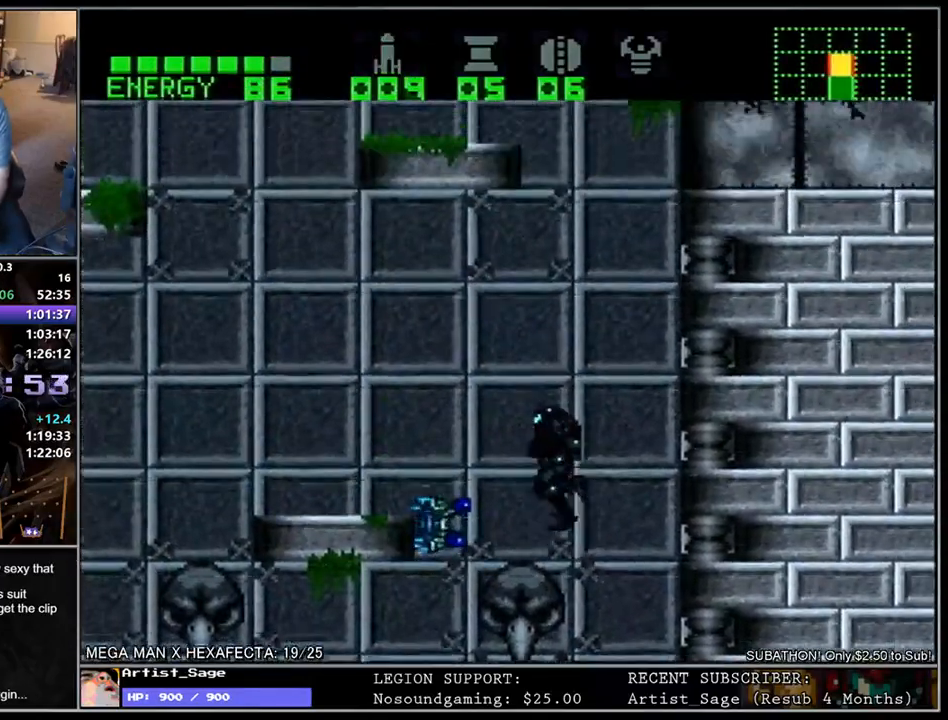
{"buttons": [], "events": [[50, "DPAD_RIGHT", "down"], [417, "DPAD_RIGHT", "up"], [417, "L1", "up"]]}
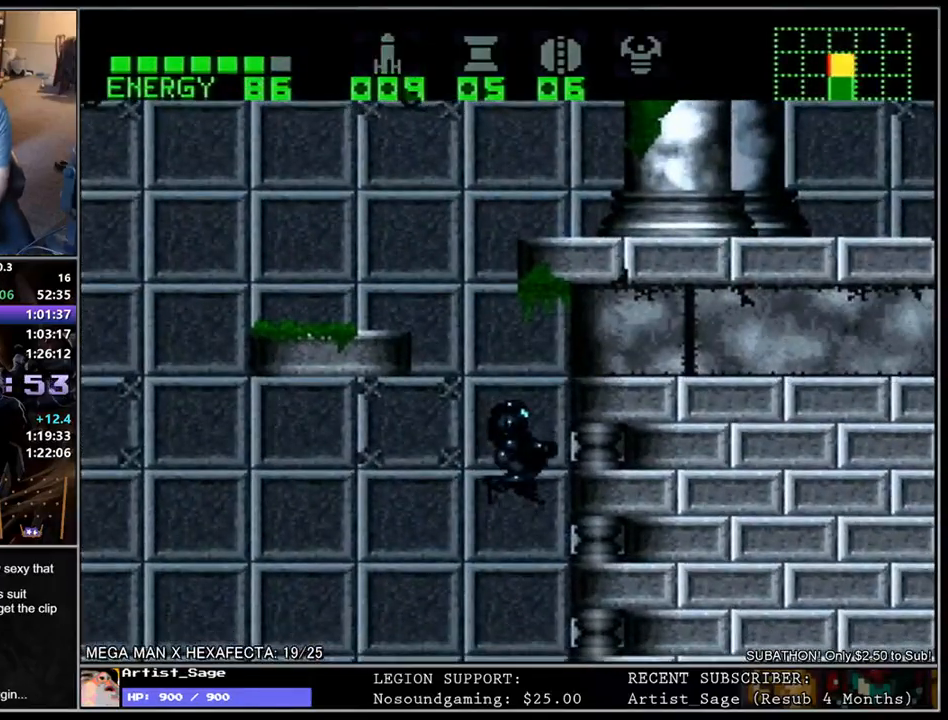
{"buttons": ["L1", "DPAD_RIGHT"], "events": [[17, "DPAD_LEFT", "down"], [50, "L1", "down"], [150, "DPAD_LEFT", "up"], [183, "L1", "up"], [300, "L1", "down"], [450, "DPAD_RIGHT", "down"]]}
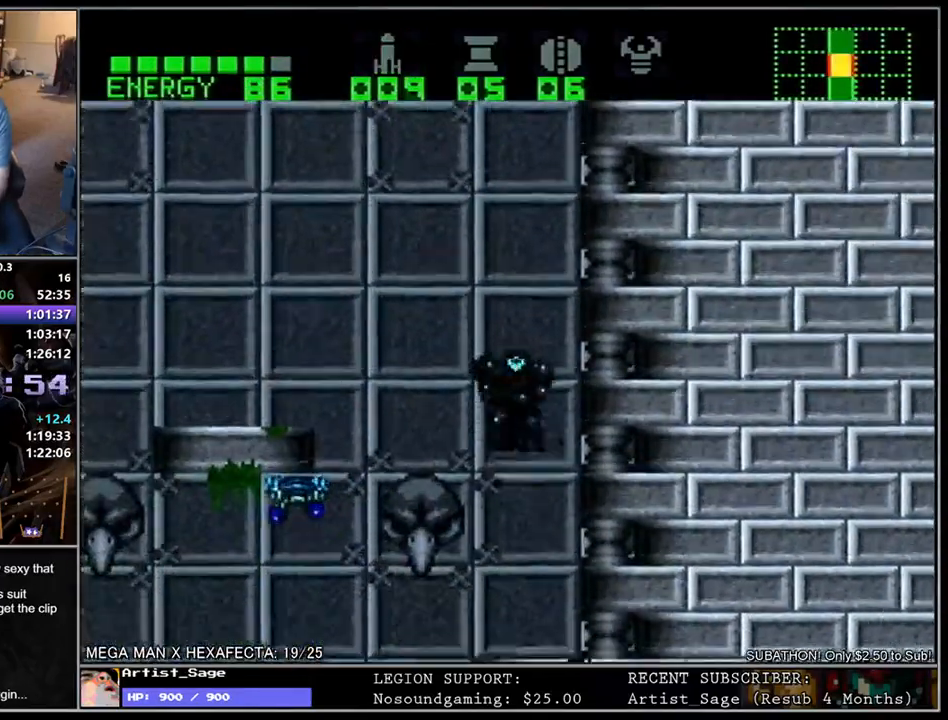
{"buttons": ["L1", "DPAD_RIGHT"], "events": [[150, "DPAD_RIGHT", "up"], [200, "DPAD_LEFT", "down"], [267, "DPAD_LEFT", "up"], [317, "DPAD_LEFT", "down"], [483, "DPAD_LEFT", "up"], [500, "DPAD_RIGHT", "down"]]}
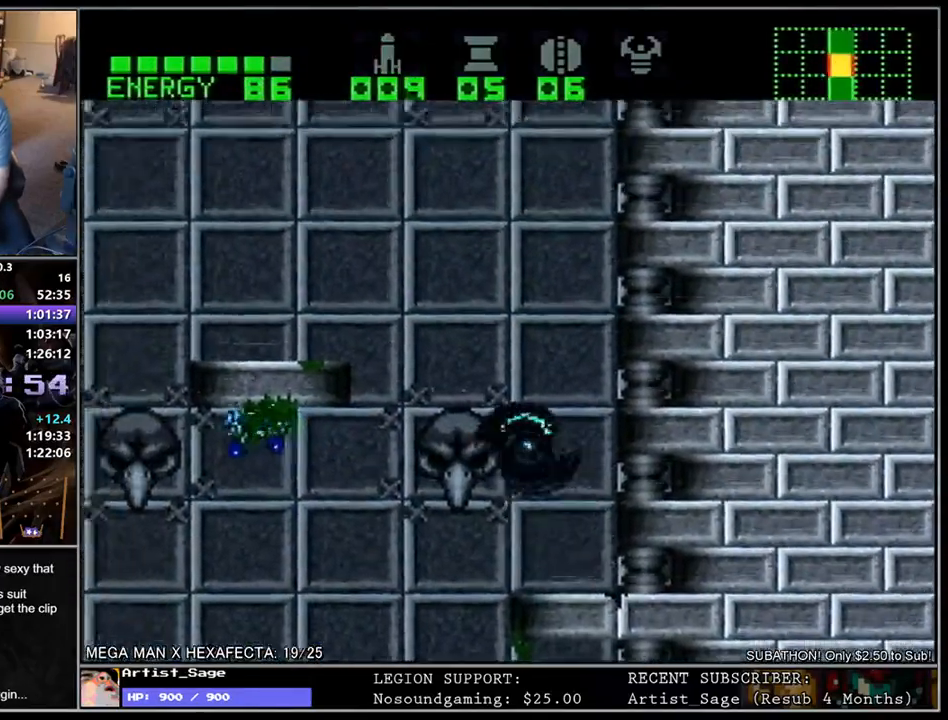
{"buttons": ["L1", "DPAD_LEFT"], "events": [[217, "DPAD_RIGHT", "up"], [283, "DPAD_LEFT", "down"]]}
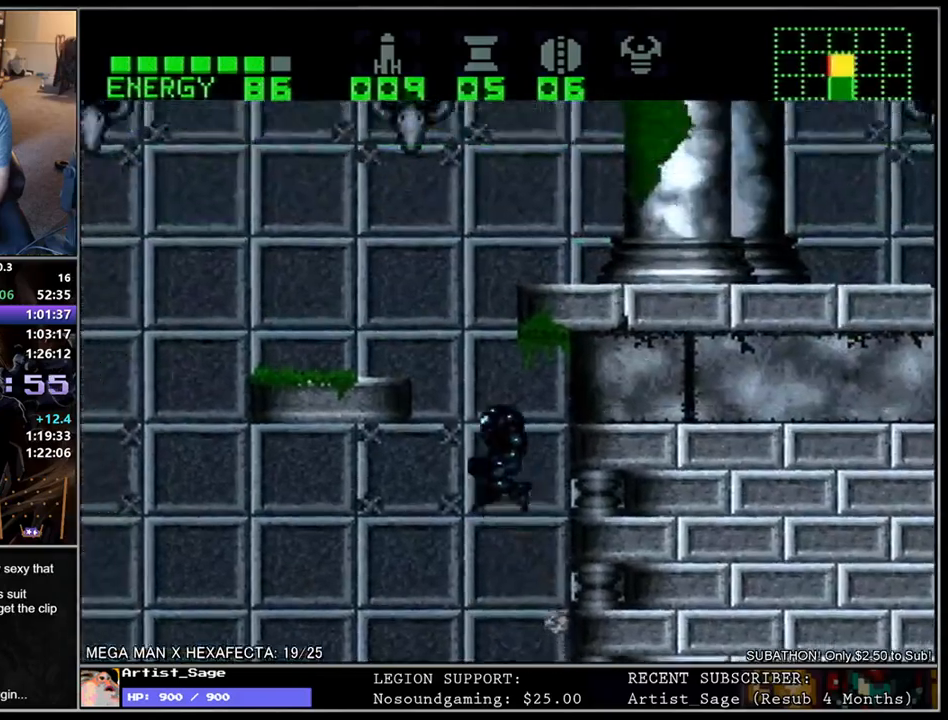
{"buttons": ["L1", "DPAD_LEFT"], "events": [[400, "DPAD_DOWN", "down"], [500, "DPAD_DOWN", "up"]]}
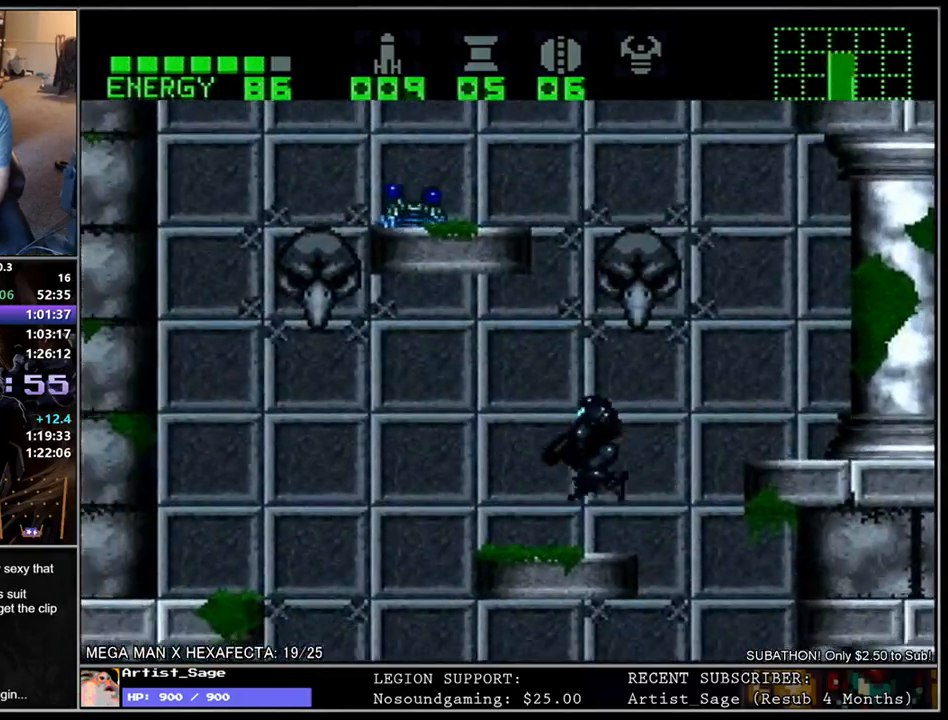
{"buttons": ["L1", "DPAD_LEFT"], "events": [[17, "DPAD_LEFT", "up"], [117, "DPAD_RIGHT", "down"], [267, "DPAD_RIGHT", "up"], [367, "DPAD_LEFT", "down"]]}
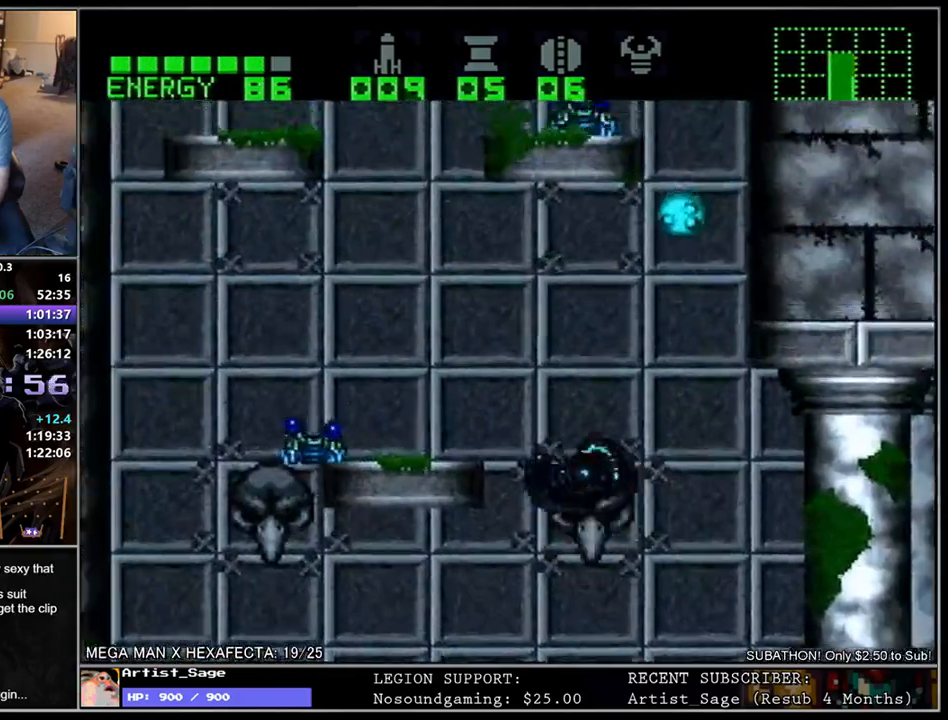
{"buttons": ["L1", "DPAD_UP"], "events": [[350, "DPAD_LEFT", "up"], [417, "X", "down"], [483, "DPAD_UP", "down"], [483, "X", "up"]]}
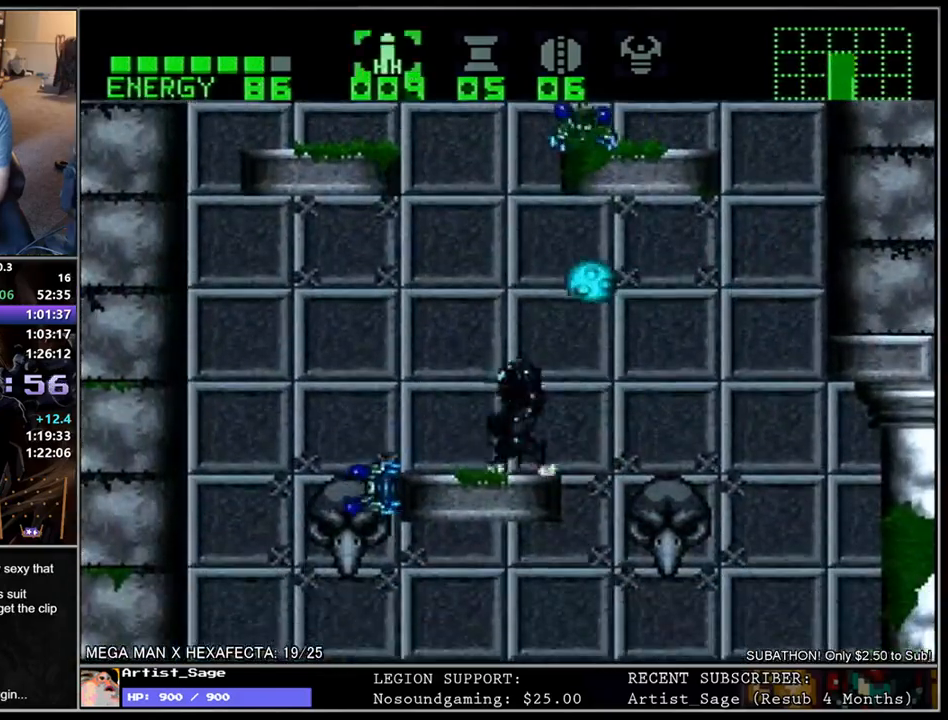
{"buttons": ["L1", "DPAD_LEFT"], "events": [[67, "Y", "down"], [167, "Y", "up"], [250, "DPAD_UP", "up"], [400, "DPAD_LEFT", "down"]]}
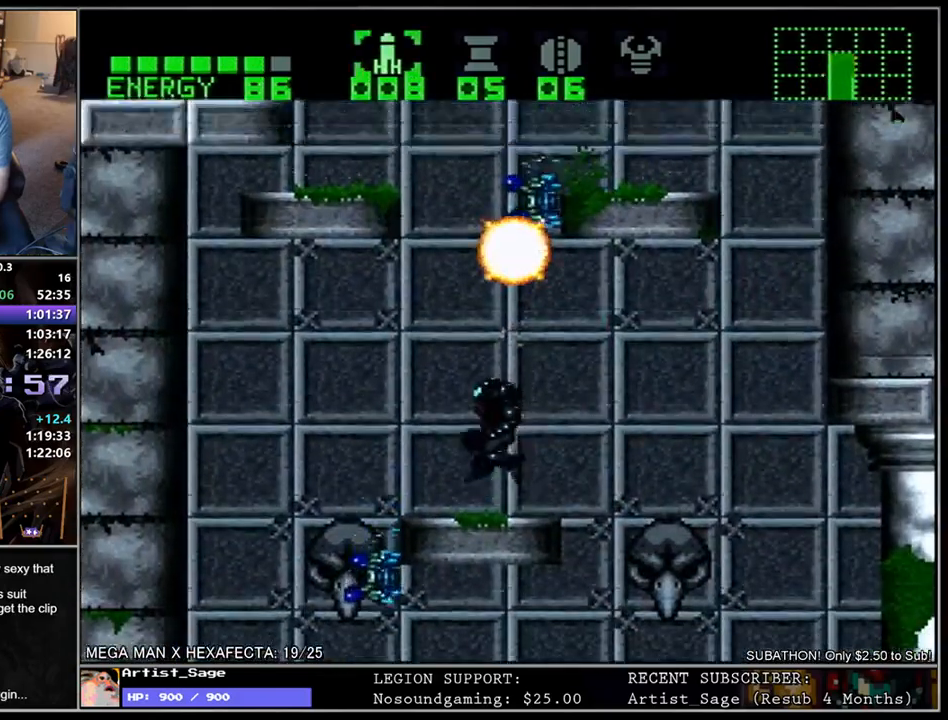
{"buttons": ["L1", "DPAD_RIGHT"], "events": [[100, "DPAD_LEFT", "up"], [167, "DPAD_RIGHT", "down"]]}
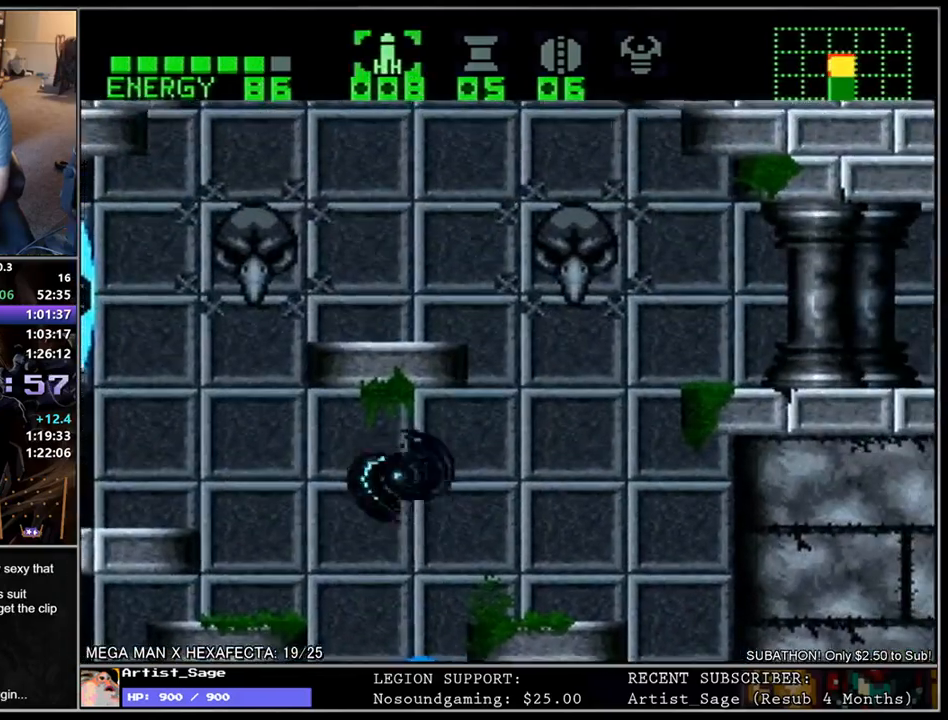
{"buttons": ["L1", "DPAD_RIGHT"], "events": [[200, "A", "down"], [300, "A", "up"]]}